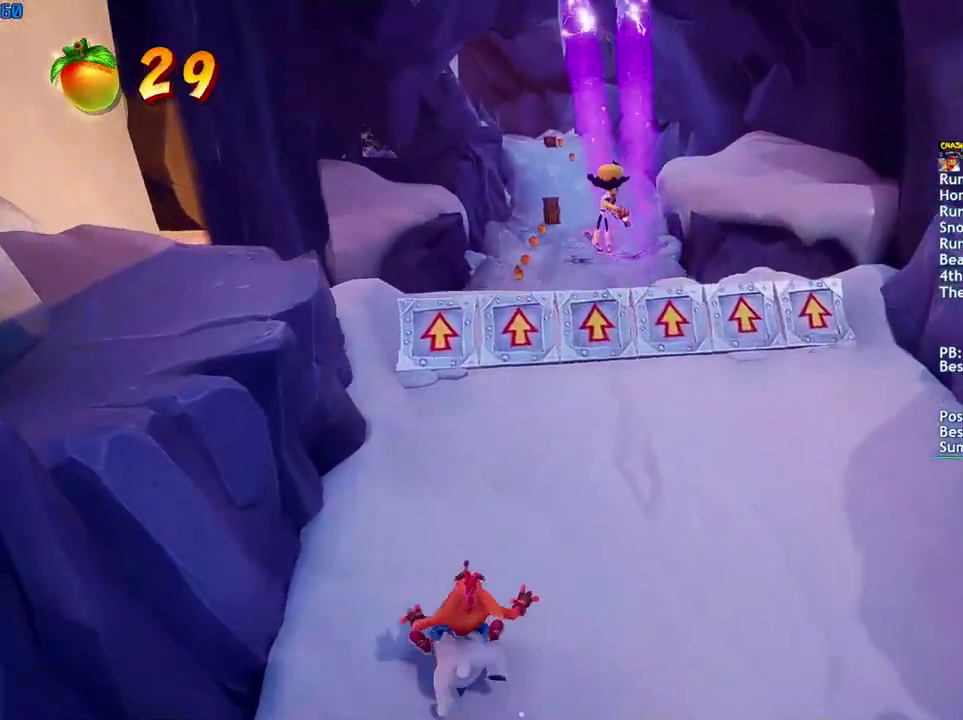
Gameplay with a controller (PlayStation layout); each line is a JSON object with the inputs held at the frame after it. "events" lists button and stick changes between this image and that frame as [ms after this image, input, new state], when the widget could be followed in between.
{"buttons": ["CIRCLE"], "left_stick": "center", "right_stick": "center", "events": [[50, "CIRCLE", "down"], [133, "CIRCLE", "up"], [200, "CIRCLE", "down"], [267, "CIRCLE", "up"], [350, "CIRCLE", "down"], [417, "CIRCLE", "up"], [483, "CIRCLE", "down"]]}
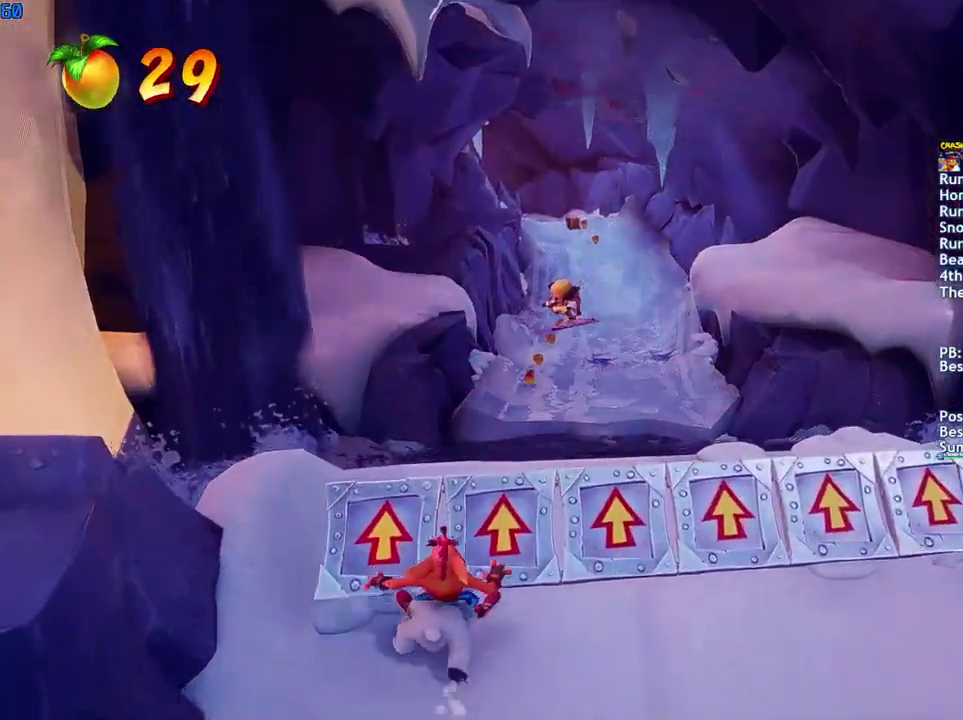
{"buttons": [], "left_stick": "center", "right_stick": "center", "events": [[67, "CIRCLE", "up"], [133, "CIRCLE", "down"], [200, "CIRCLE", "up"], [283, "CIRCLE", "down"], [350, "CIRCLE", "up"], [417, "CIRCLE", "down"], [500, "CIRCLE", "up"]]}
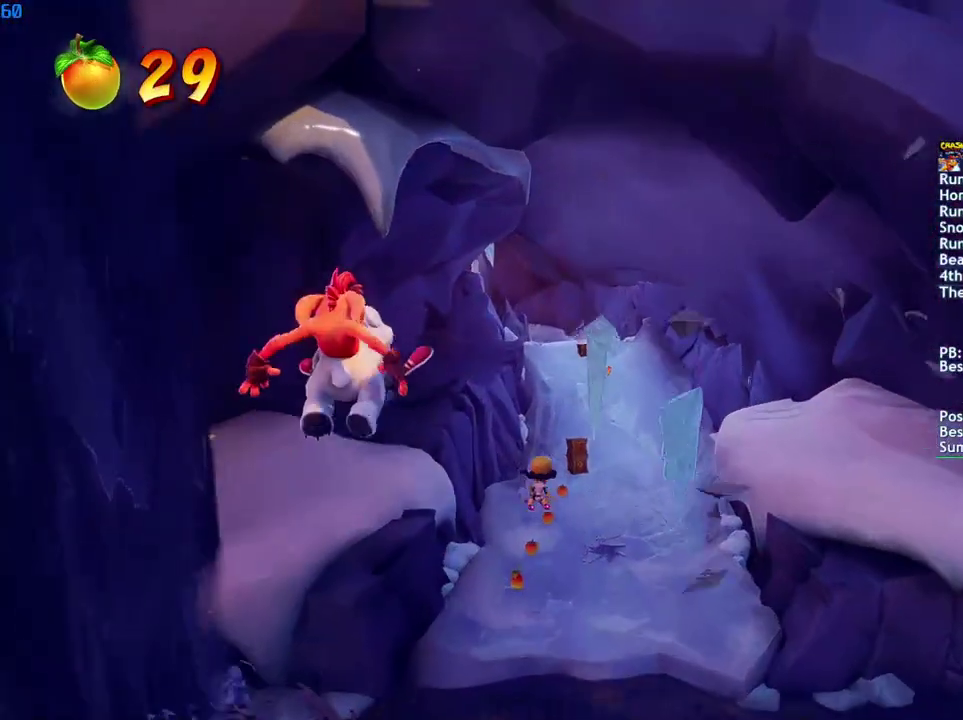
{"buttons": [], "left_stick": "center", "right_stick": "center", "events": [[67, "CIRCLE", "down"], [133, "CIRCLE", "up"], [233, "CIRCLE", "down"], [300, "CIRCLE", "up"], [400, "CIRCLE", "down"], [500, "CIRCLE", "up"]]}
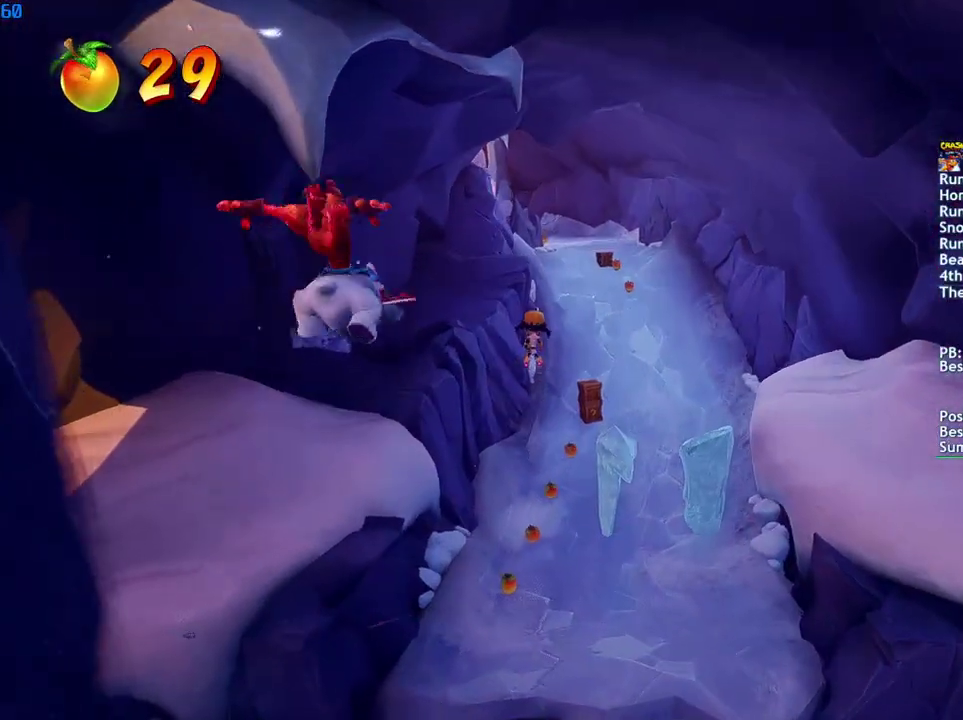
{"buttons": [], "left_stick": "center", "right_stick": "center", "events": [[83, "CIRCLE", "down"], [167, "CIRCLE", "up"], [250, "CIRCLE", "down"], [350, "CIRCLE", "up"]]}
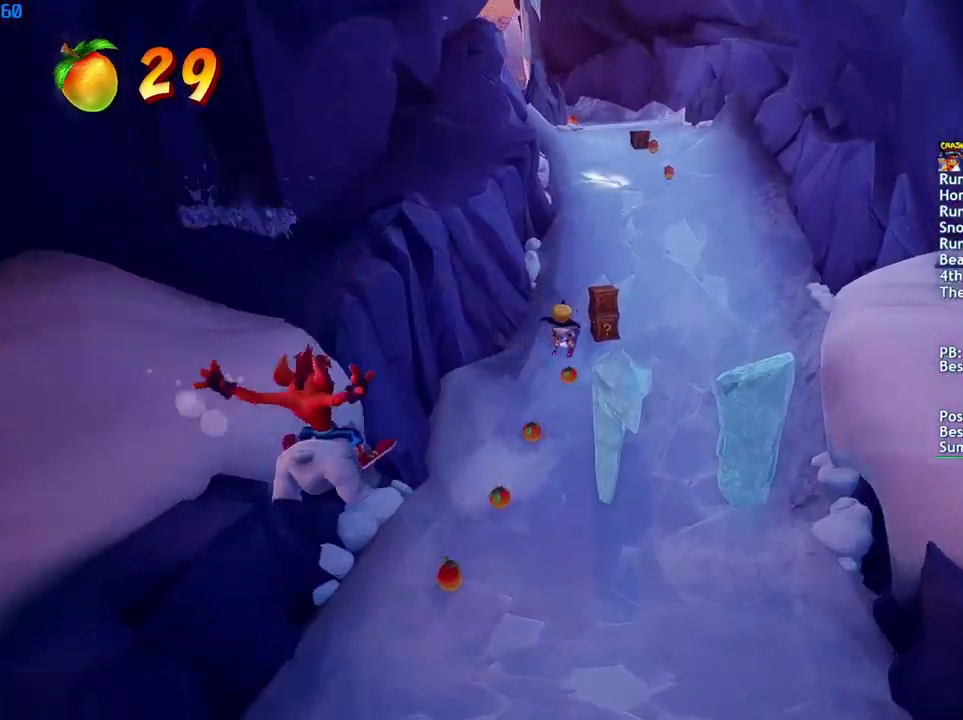
{"buttons": [], "left_stick": "center", "right_stick": "center", "events": []}
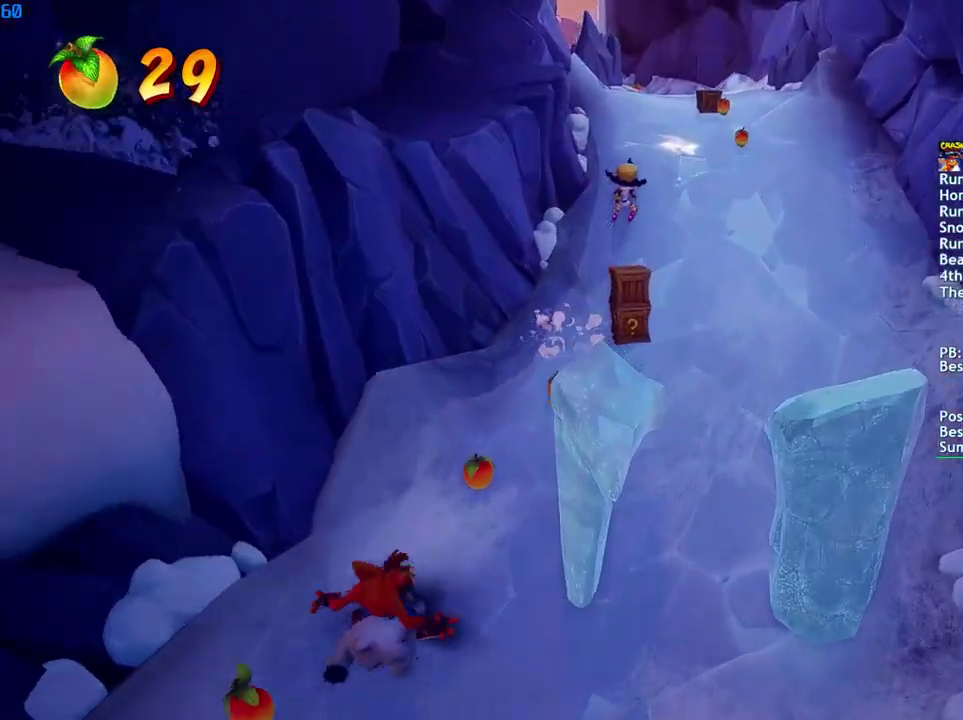
{"buttons": ["DPAD_RIGHT"], "left_stick": "center", "right_stick": "center", "events": [[467, "DPAD_RIGHT", "down"]]}
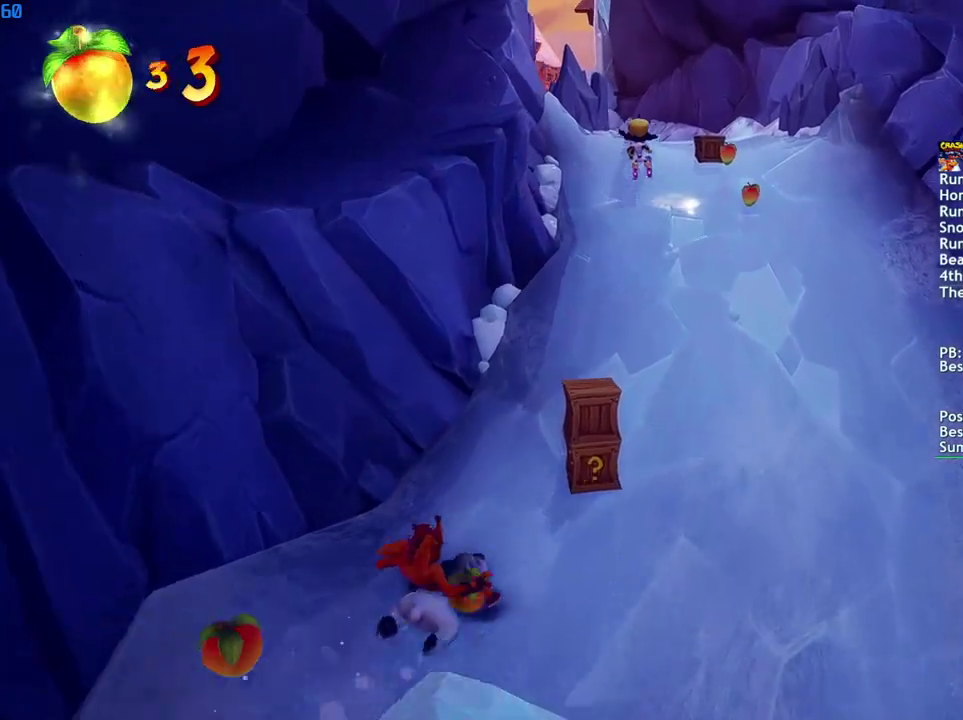
{"buttons": [], "left_stick": "center", "right_stick": "center", "events": [[50, "DPAD_RIGHT", "up"], [200, "DPAD_RIGHT", "down"], [267, "DPAD_RIGHT", "up"], [367, "DPAD_RIGHT", "down"], [417, "DPAD_RIGHT", "up"]]}
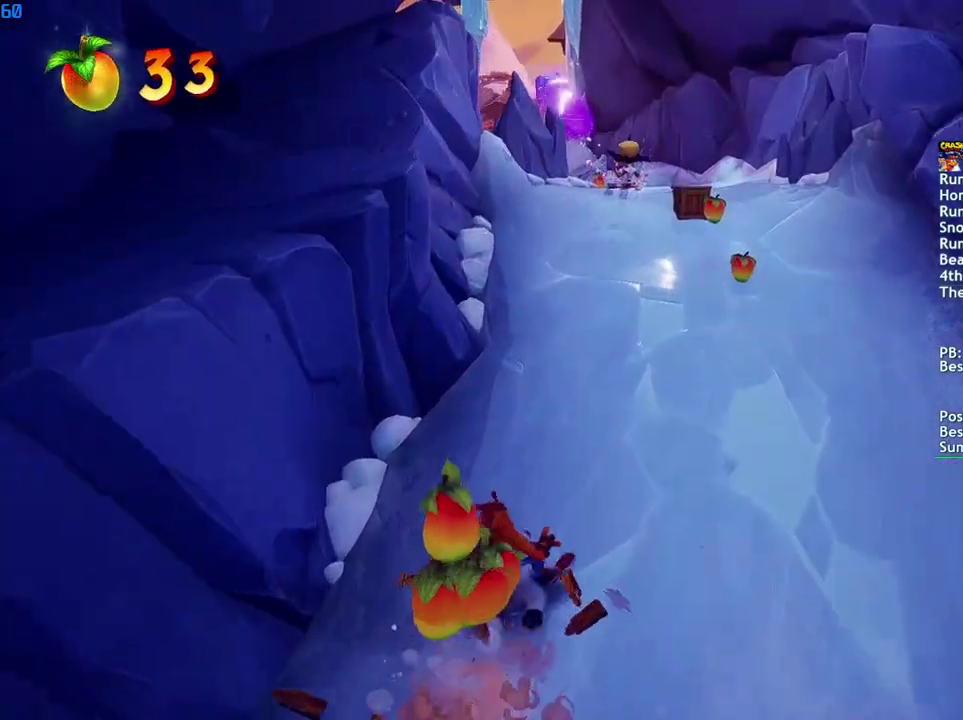
{"buttons": [], "left_stick": "center", "right_stick": "center", "events": []}
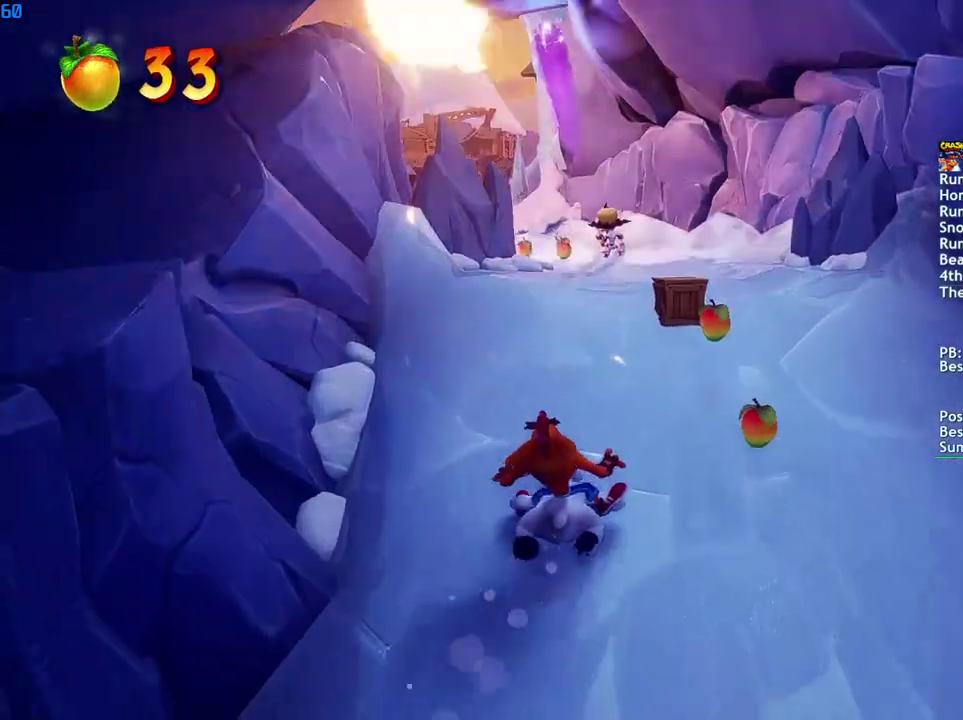
{"buttons": [], "left_stick": "center", "right_stick": "center", "events": []}
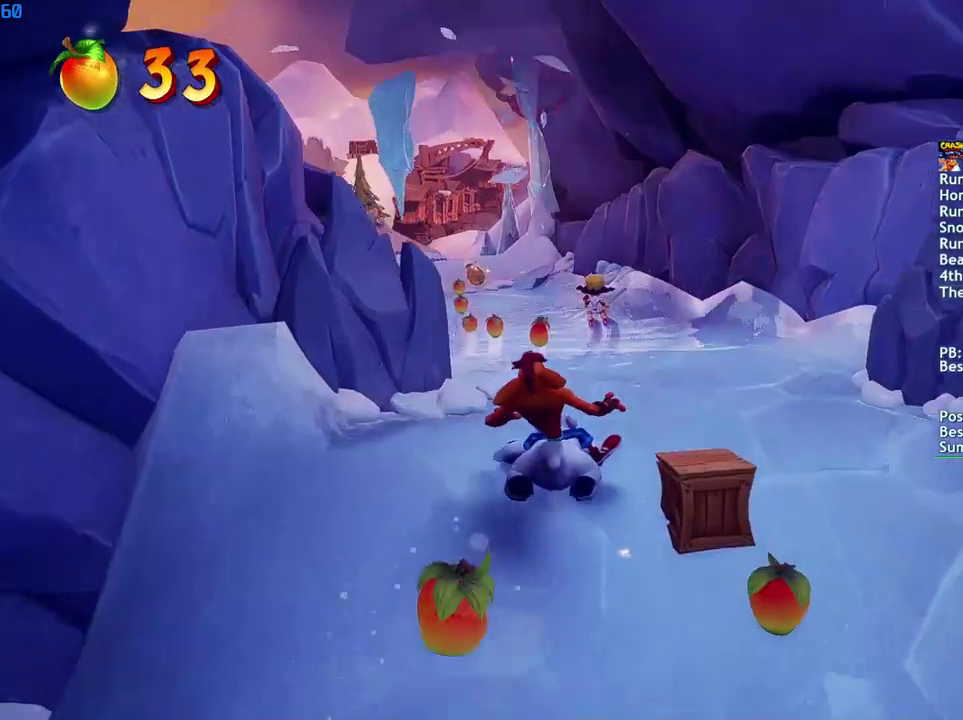
{"buttons": [], "left_stick": "center", "right_stick": "center", "events": []}
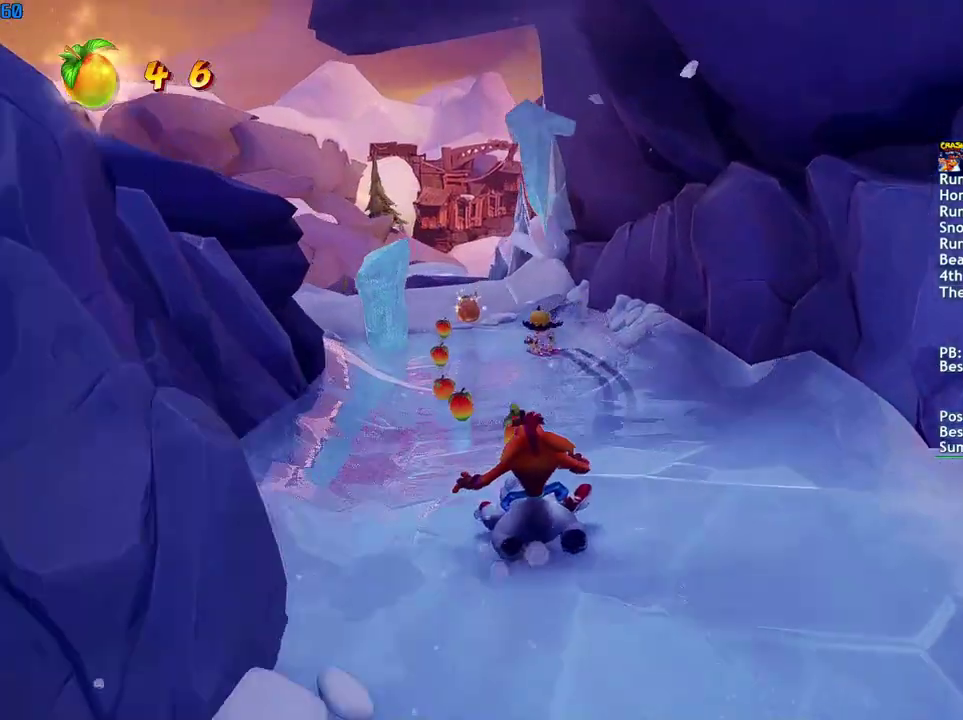
{"buttons": [], "left_stick": "center", "right_stick": "center", "events": []}
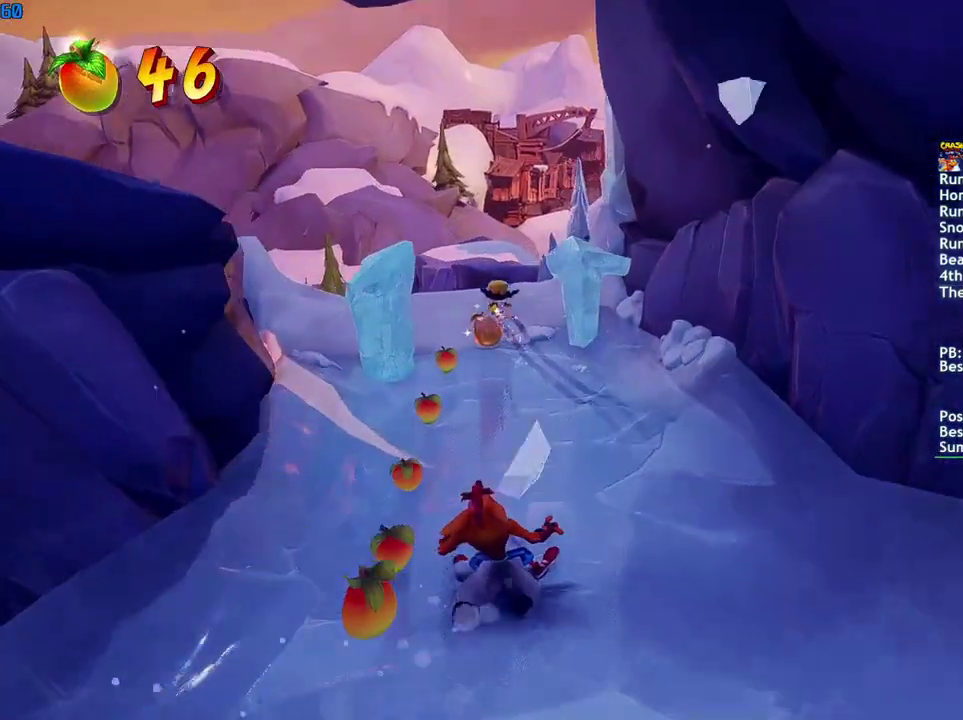
{"buttons": [], "left_stick": "center", "right_stick": "center", "events": [[317, "DPAD_LEFT", "down"], [467, "DPAD_LEFT", "up"]]}
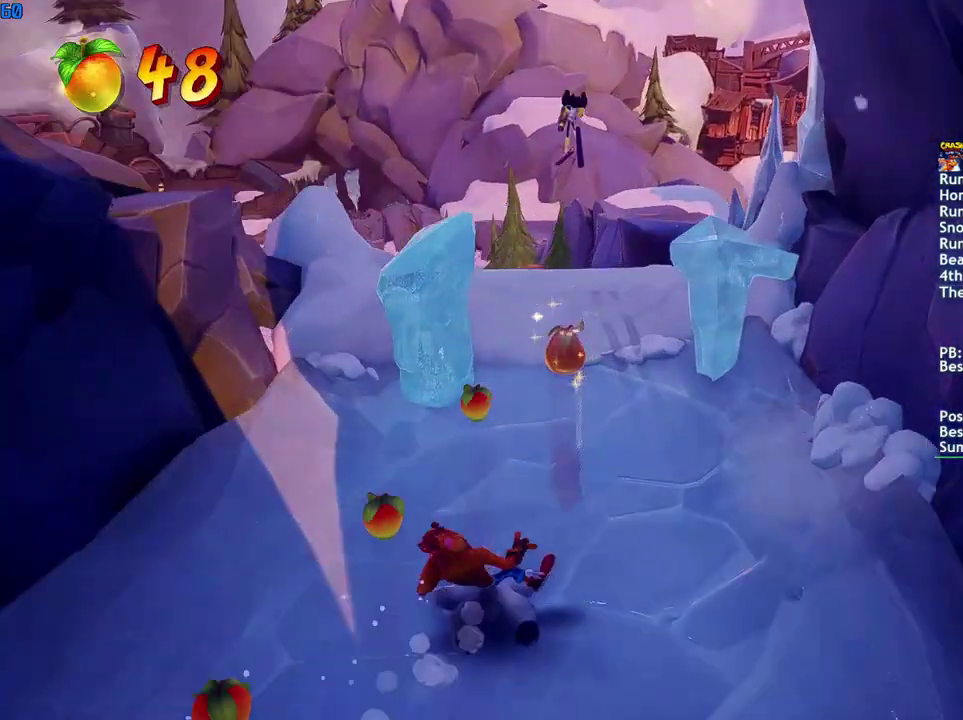
{"buttons": ["DPAD_LEFT"], "left_stick": "center", "right_stick": "center", "events": [[300, "DPAD_LEFT", "down"], [400, "DPAD_LEFT", "up"], [500, "DPAD_LEFT", "down"]]}
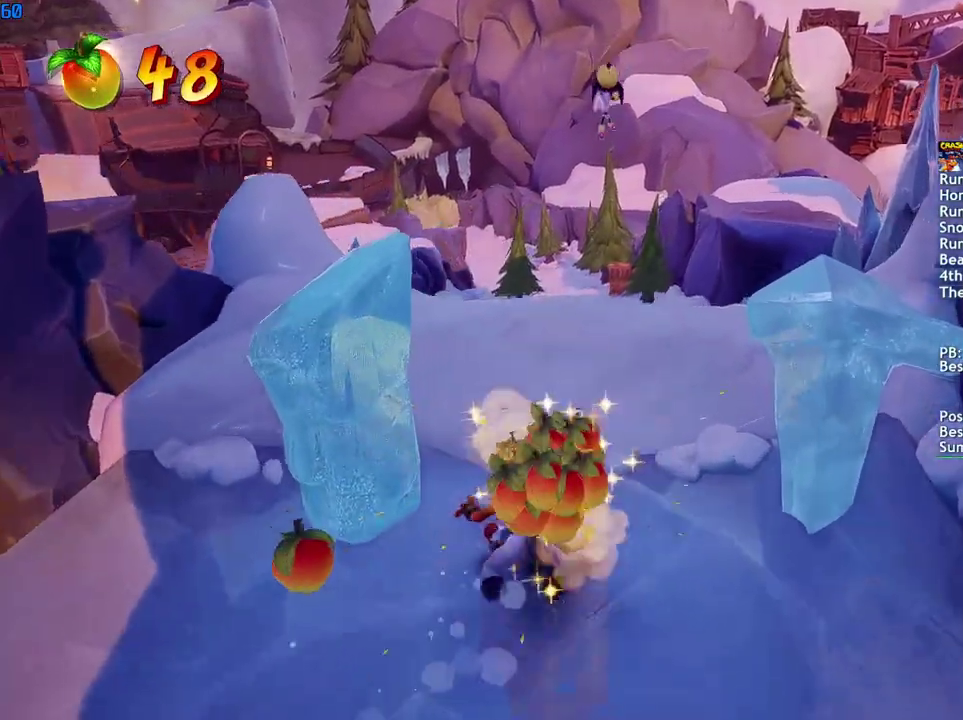
{"buttons": [], "left_stick": "center", "right_stick": "center", "events": [[50, "DPAD_LEFT", "up"], [317, "CROSS", "down"], [383, "CROSS", "up"], [383, "DPAD_LEFT", "down"], [450, "DPAD_LEFT", "up"]]}
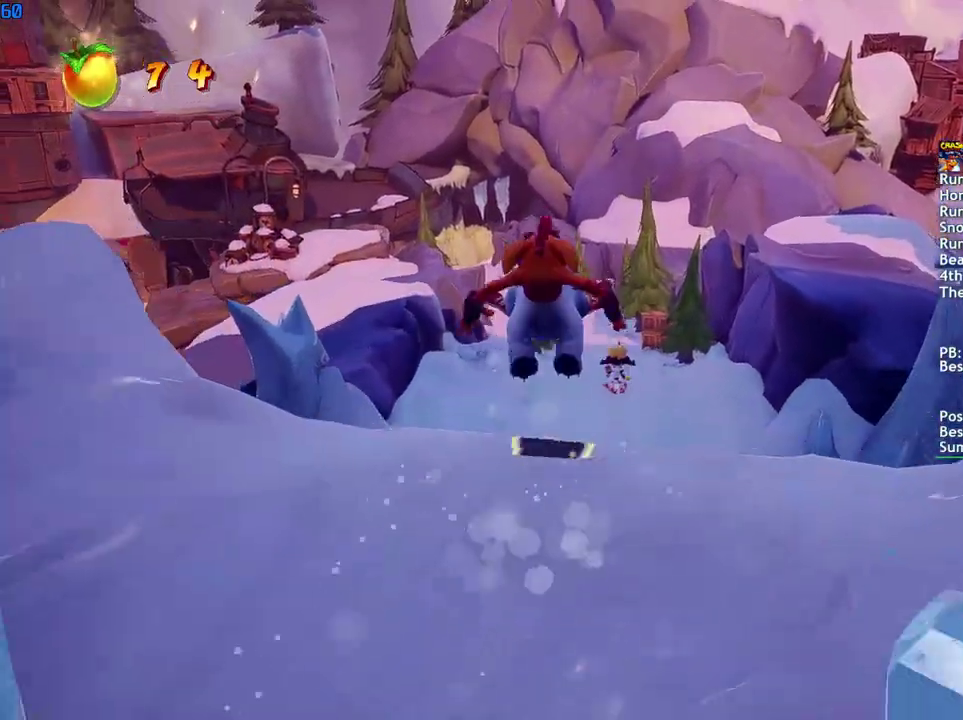
{"buttons": [], "left_stick": "center", "right_stick": "center", "events": []}
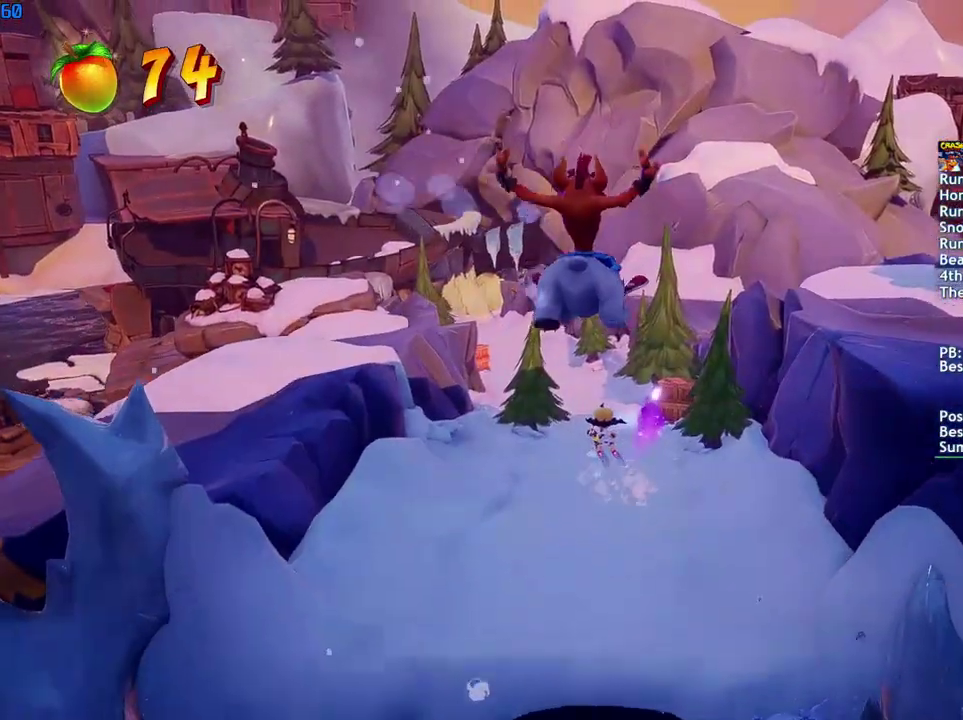
{"buttons": ["CIRCLE"], "left_stick": "center", "right_stick": "center", "events": [[500, "CIRCLE", "down"]]}
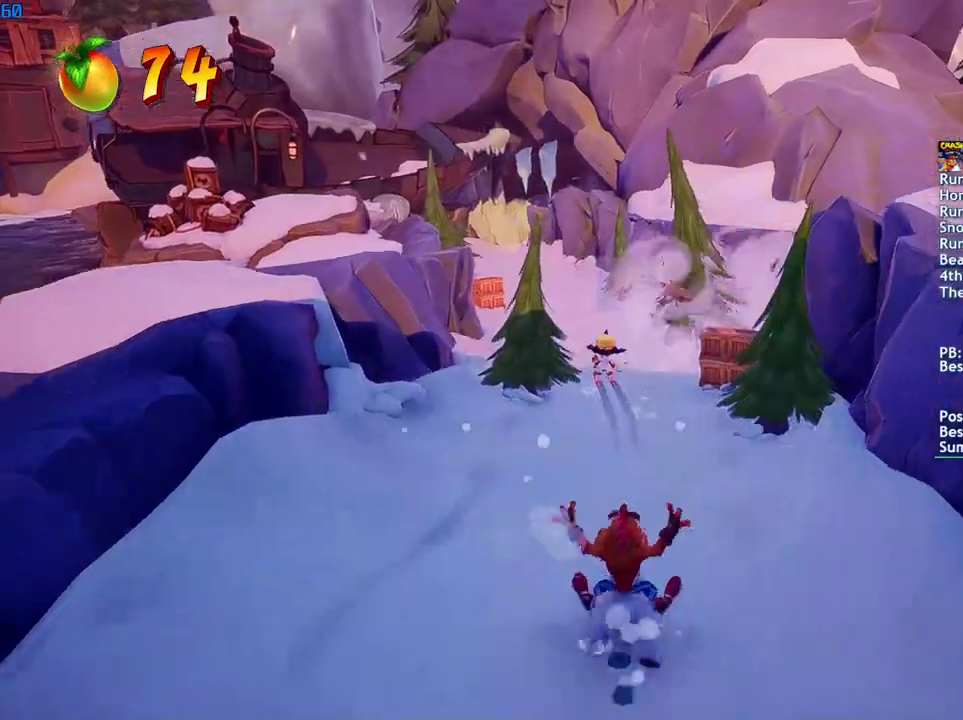
{"buttons": ["CROSS", "DPAD_LEFT"], "left_stick": "center", "right_stick": "center", "events": [[67, "CIRCLE", "up"], [133, "CIRCLE", "down"], [200, "CIRCLE", "up"], [267, "CIRCLE", "down"], [333, "CIRCLE", "up"], [450, "CROSS", "down"], [483, "DPAD_LEFT", "down"]]}
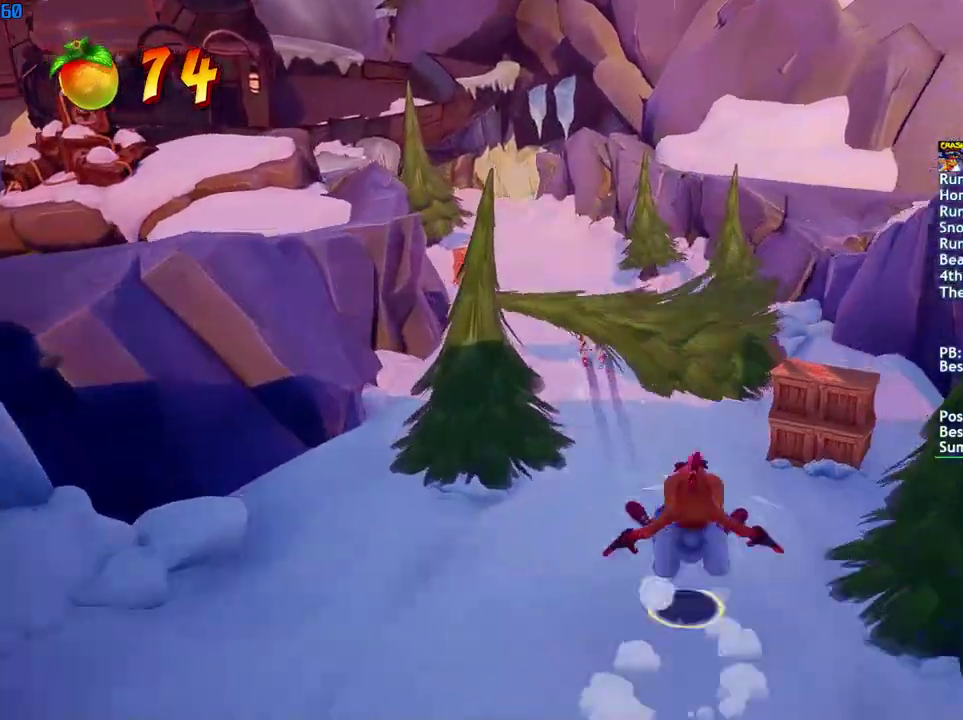
{"buttons": ["CROSS"], "left_stick": "center", "right_stick": "center", "events": [[133, "DPAD_LEFT", "up"]]}
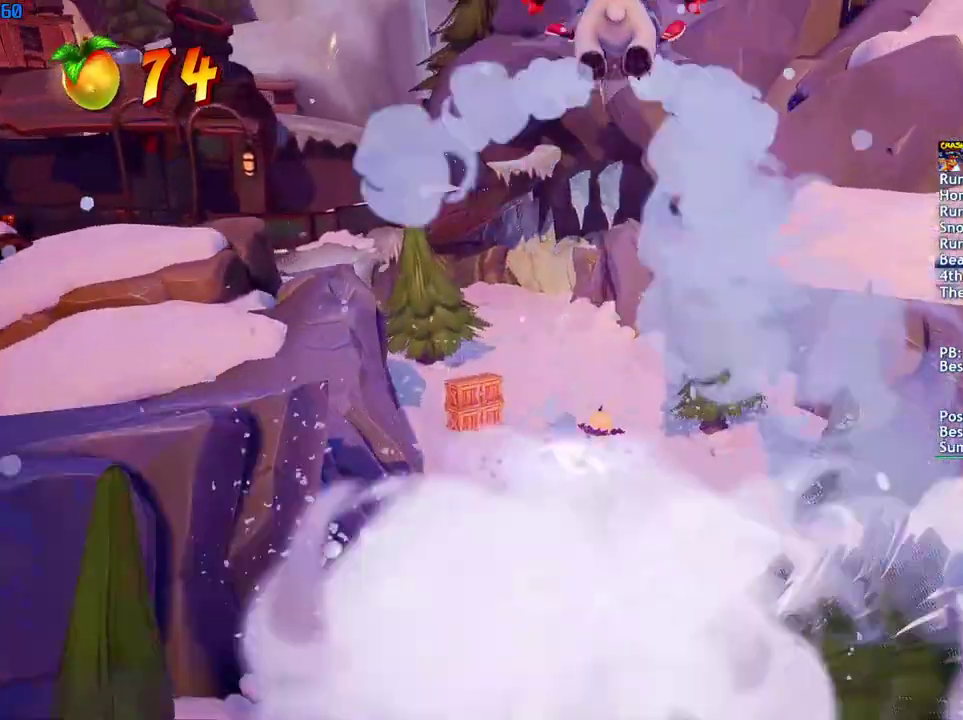
{"buttons": [], "left_stick": "center", "right_stick": "center", "events": [[183, "CROSS", "up"]]}
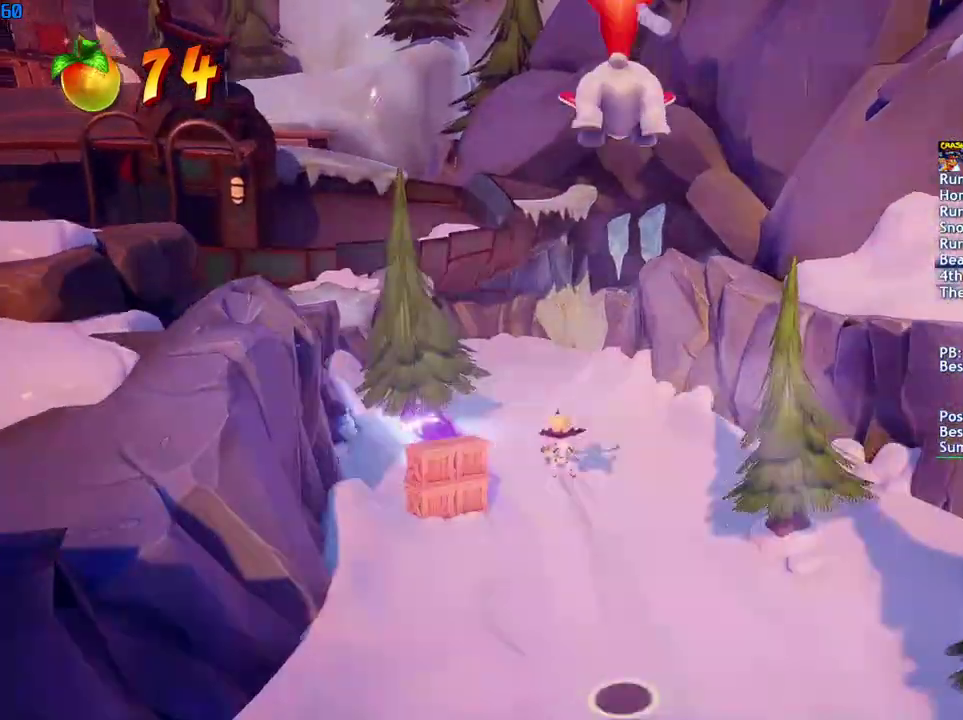
{"buttons": ["CIRCLE"], "left_stick": "center", "right_stick": "center", "events": [[433, "CIRCLE", "down"]]}
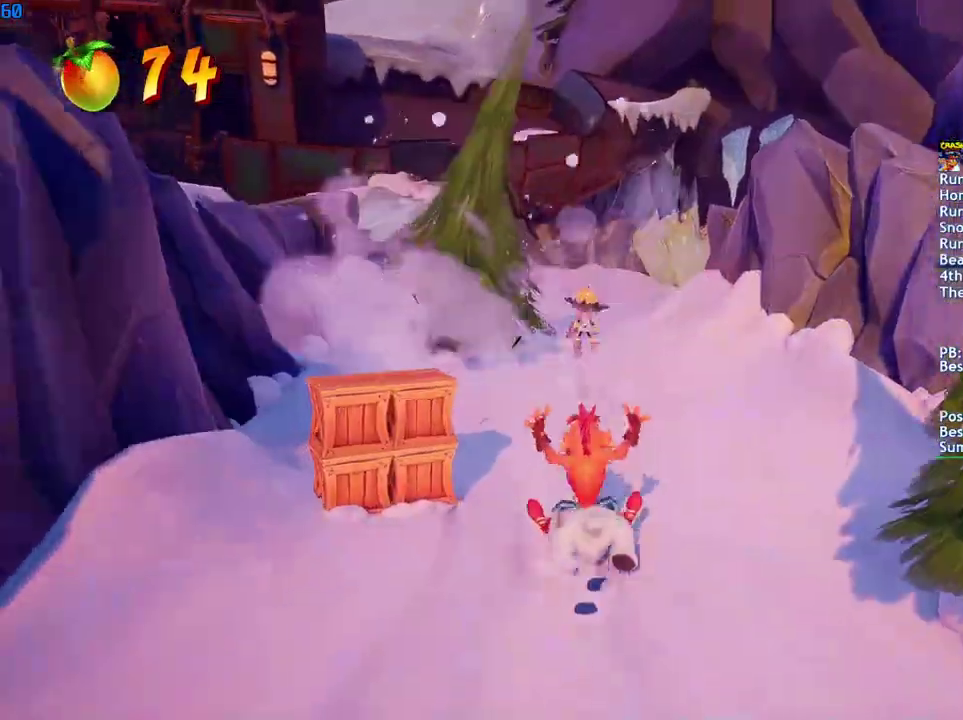
{"buttons": ["CROSS", "DPAD_RIGHT"], "left_stick": "center", "right_stick": "center", "events": [[17, "CIRCLE", "up"], [83, "CIRCLE", "down"], [167, "CIRCLE", "up"], [217, "CIRCLE", "down"], [317, "CIRCLE", "up"], [400, "CROSS", "down"], [417, "DPAD_RIGHT", "down"]]}
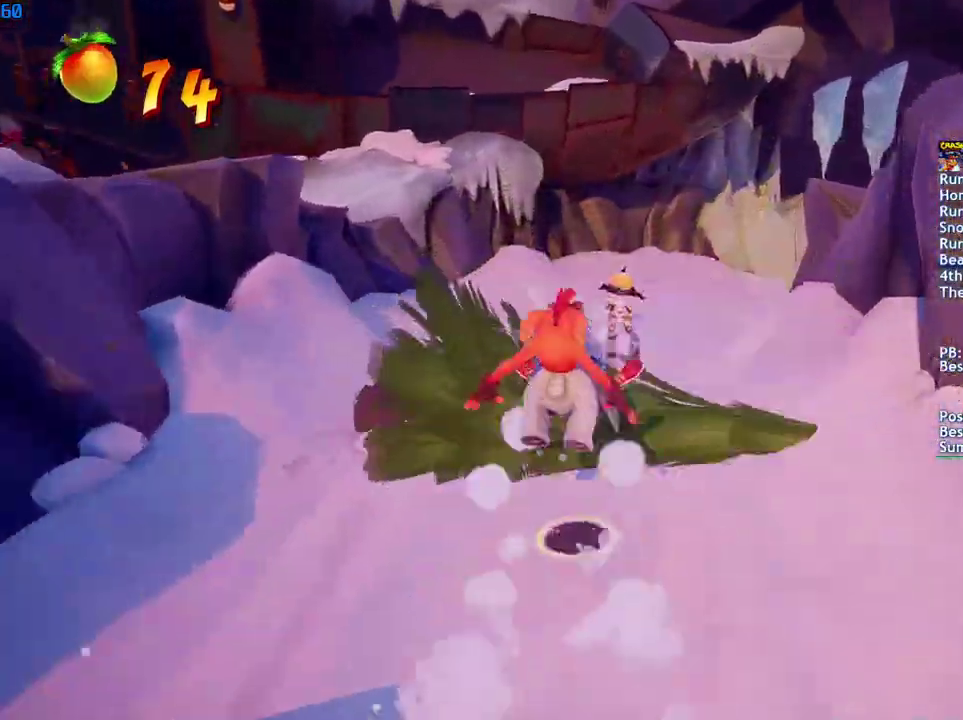
{"buttons": ["DPAD_RIGHT"], "left_stick": "center", "right_stick": "center", "events": [[33, "DPAD_RIGHT", "up"], [400, "DPAD_RIGHT", "down"], [483, "CROSS", "up"]]}
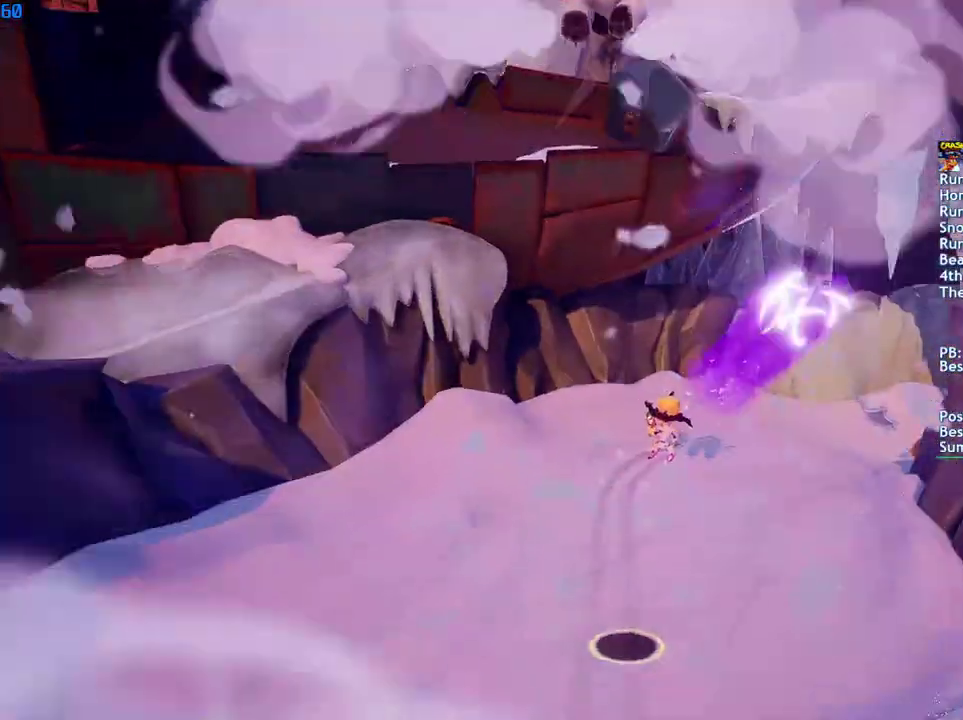
{"buttons": ["DPAD_RIGHT"], "left_stick": "center", "right_stick": "center", "events": [[150, "DPAD_RIGHT", "up"], [267, "DPAD_RIGHT", "down"], [333, "DPAD_RIGHT", "up"], [433, "DPAD_RIGHT", "down"]]}
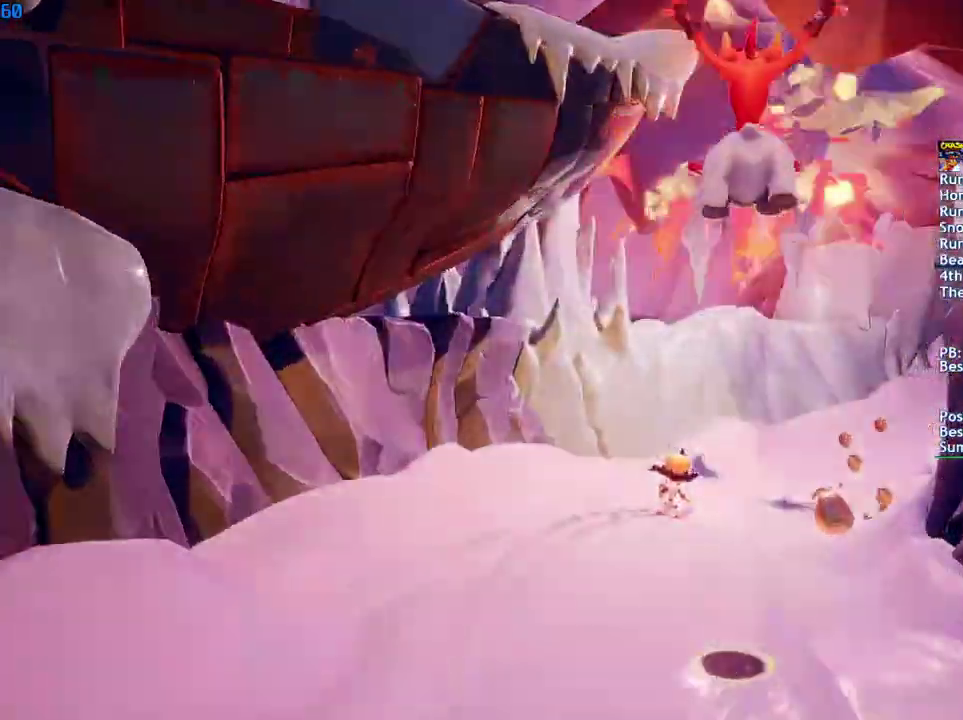
{"buttons": [], "left_stick": "center", "right_stick": "center", "events": [[83, "DPAD_RIGHT", "up"], [250, "CIRCLE", "down"], [333, "CIRCLE", "up"], [383, "CIRCLE", "down"], [467, "CIRCLE", "up"]]}
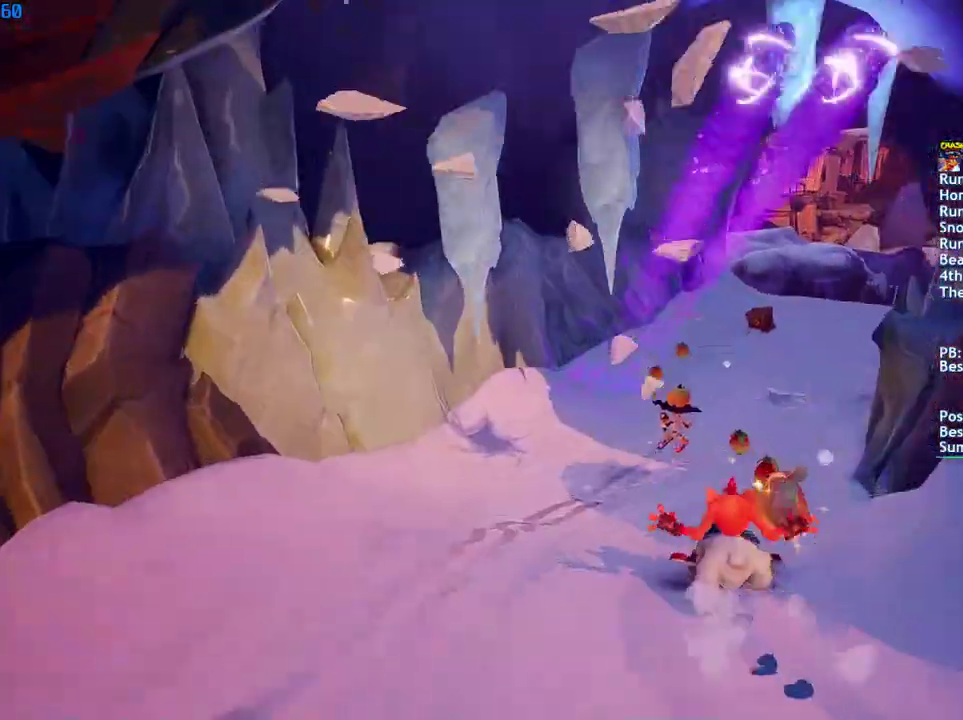
{"buttons": ["CIRCLE"], "left_stick": "center", "right_stick": "center", "events": [[33, "CIRCLE", "down"], [100, "CIRCLE", "up"], [167, "CIRCLE", "down"], [233, "CIRCLE", "up"], [300, "CIRCLE", "down"], [367, "CIRCLE", "up"], [433, "CIRCLE", "down"]]}
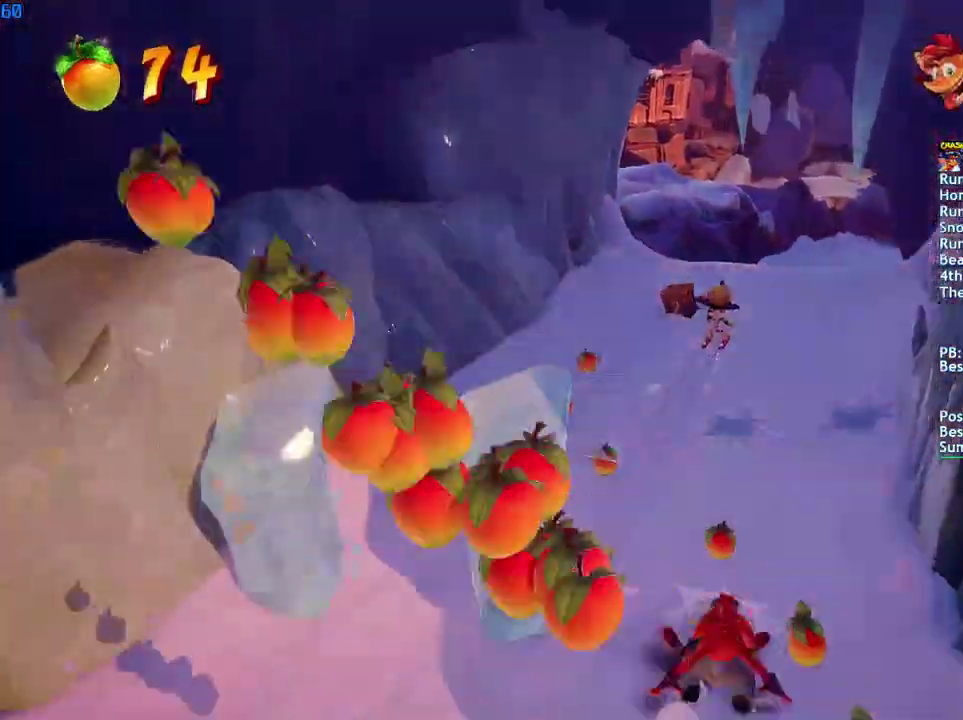
{"buttons": ["CIRCLE"], "left_stick": "center", "right_stick": "center", "events": [[17, "CIRCLE", "up"], [67, "CIRCLE", "down"], [150, "CIRCLE", "up"], [217, "CIRCLE", "down"], [300, "CIRCLE", "up"], [350, "CIRCLE", "down"], [433, "CIRCLE", "up"], [500, "CIRCLE", "down"]]}
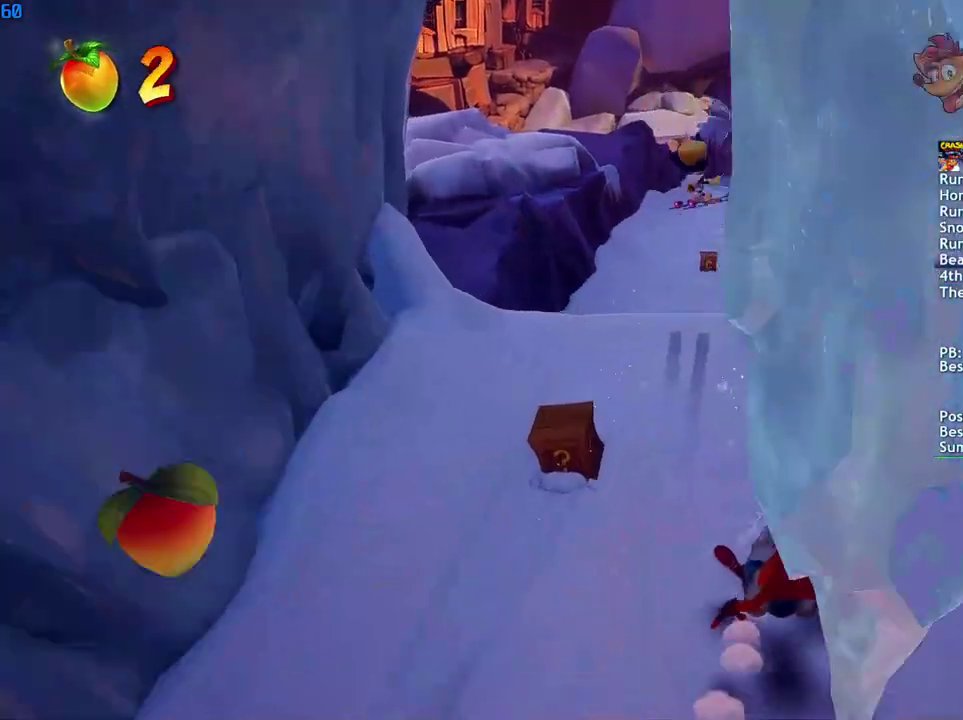
{"buttons": [], "left_stick": "center", "right_stick": "center", "events": [[67, "CIRCLE", "up"]]}
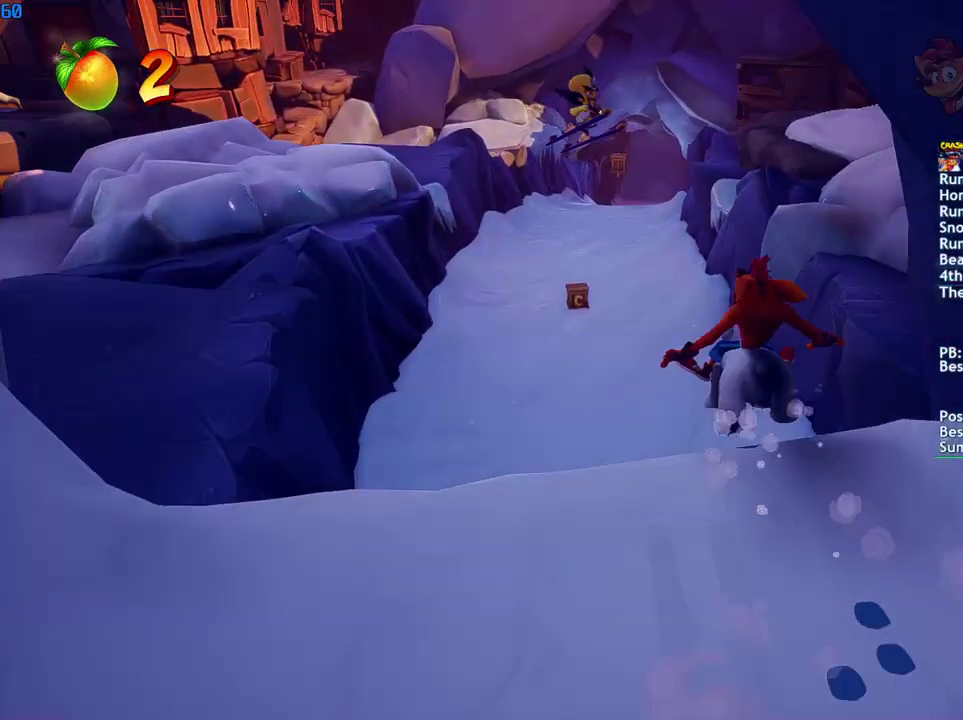
{"buttons": [], "left_stick": "center", "right_stick": "center", "events": [[133, "DPAD_LEFT", "down"], [350, "DPAD_LEFT", "up"]]}